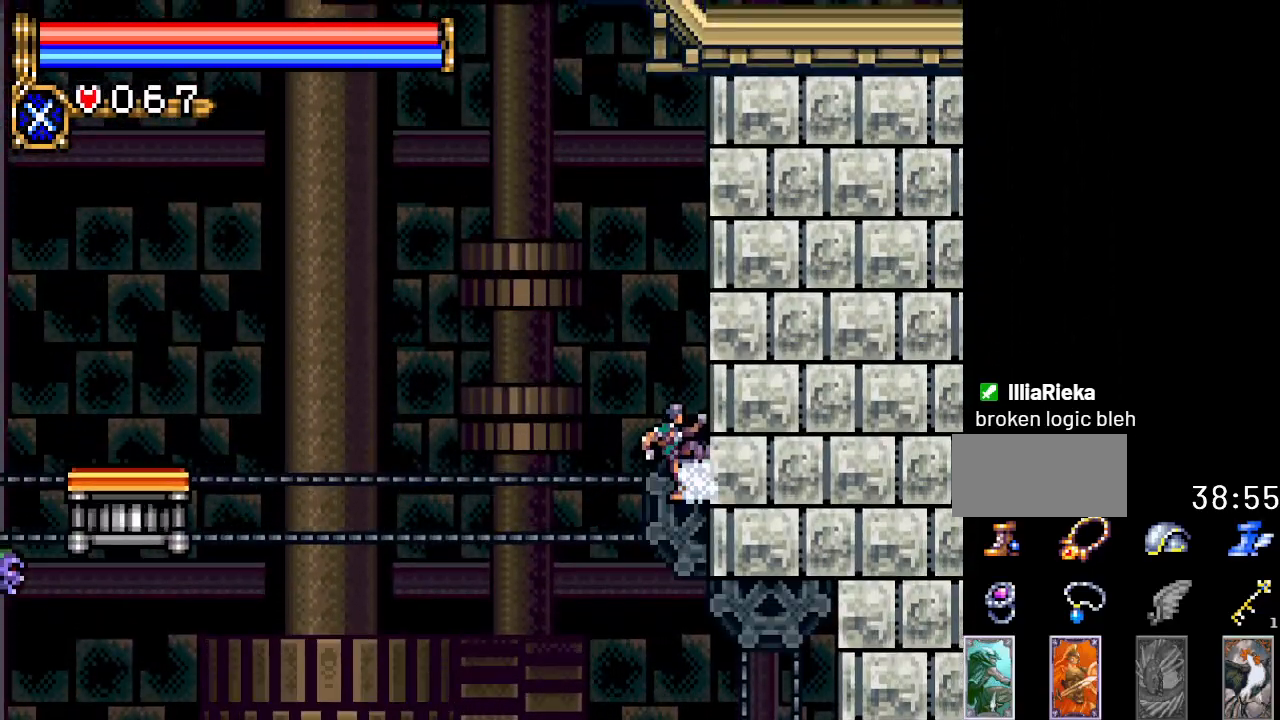
Gameplay with a controller (Nintendo layout); each line is a JSON object with the inputs held at the frame after it. "events" lists button and stick changes between this image and that frame as [ms after this image, input, new state], when the widget could be followed in between. Not read: L3 R3.
{"buttons": ["A", "R1", "DPAD_LEFT"], "events": [[83, "DPAD_LEFT", "down"]]}
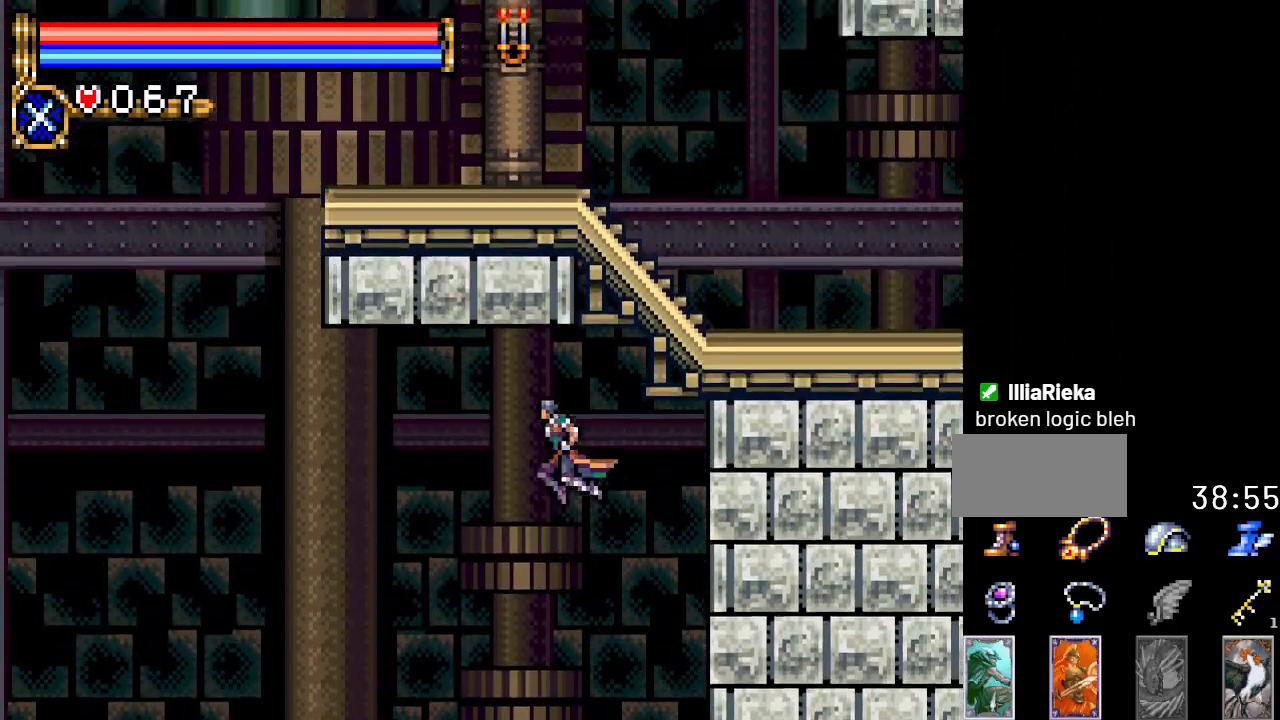
{"buttons": ["B", "DPAD_LEFT"], "events": [[334, "A", "up"], [368, "R1", "up"], [468, "B", "down"]]}
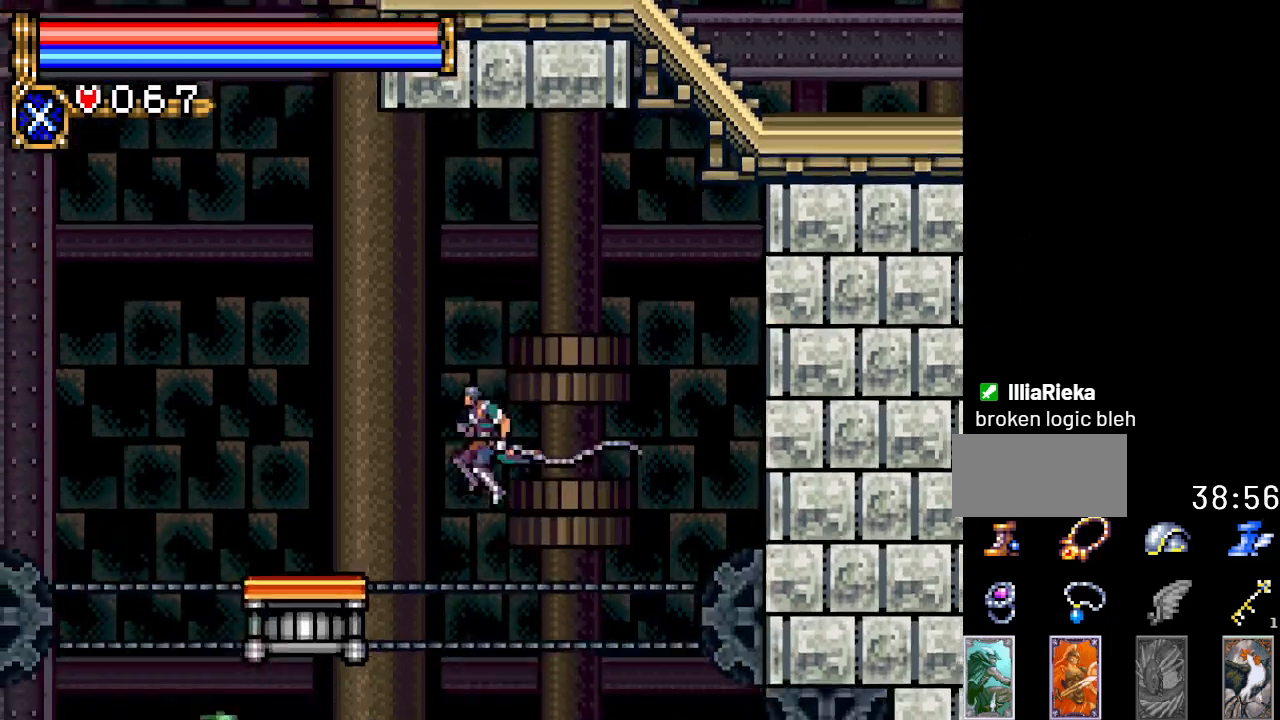
{"buttons": [], "events": [[134, "B", "up"], [284, "DPAD_LEFT", "up"]]}
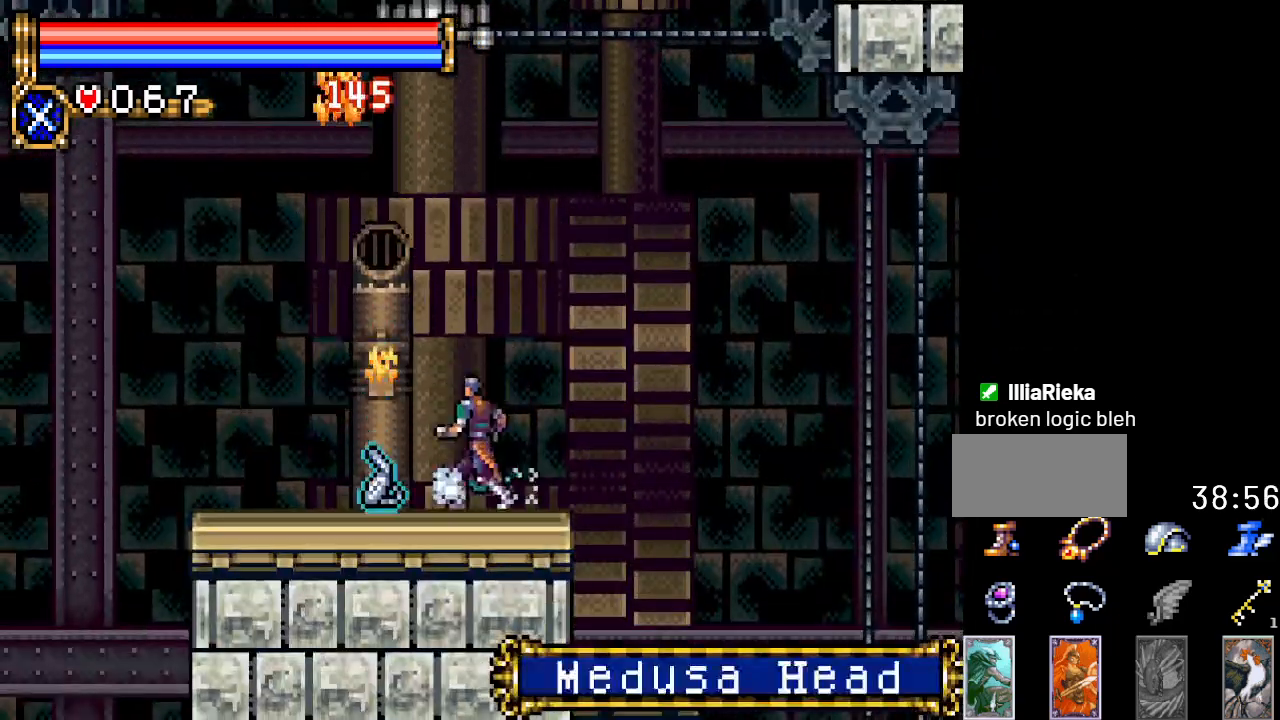
{"buttons": ["A", "DPAD_RIGHT"], "events": [[133, "DPAD_RIGHT", "down"], [367, "A", "down"]]}
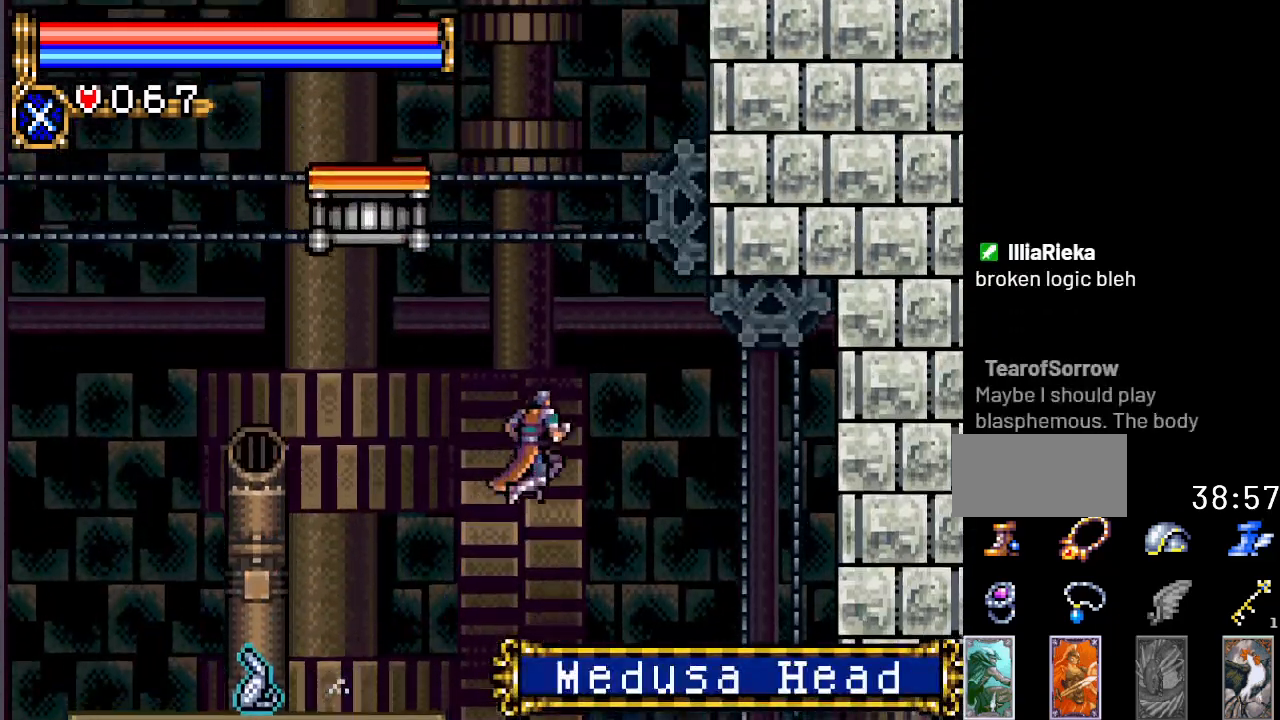
{"buttons": ["A", "R1", "DPAD_RIGHT"], "events": [[134, "A", "up"], [200, "A", "down"], [384, "R1", "down"]]}
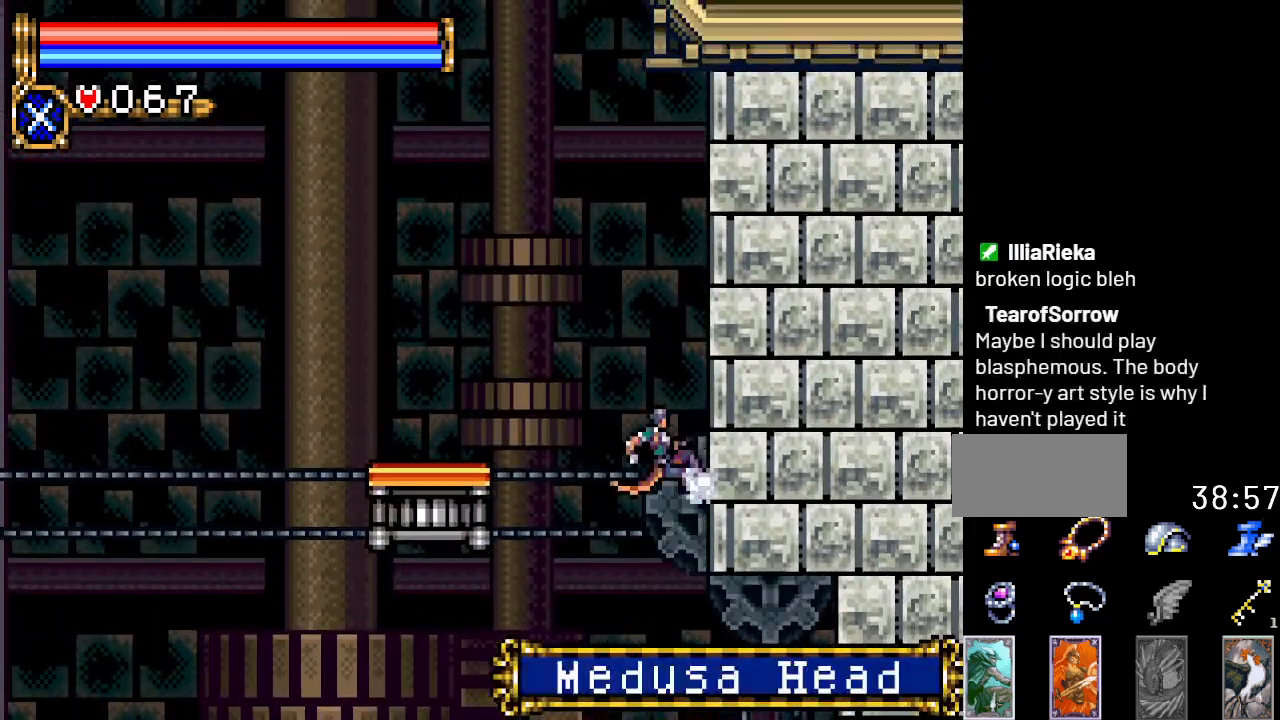
{"buttons": [], "events": [[33, "DPAD_RIGHT", "up"], [317, "A", "up"], [450, "R1", "up"]]}
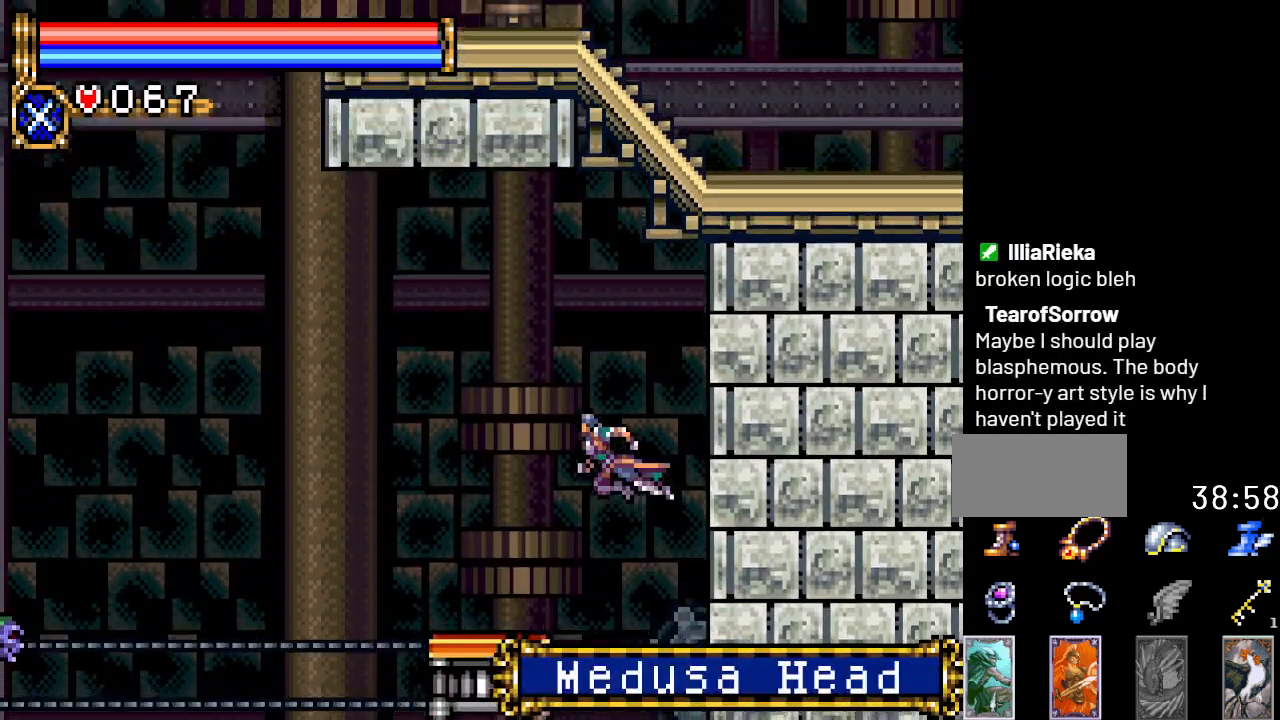
{"buttons": [], "events": []}
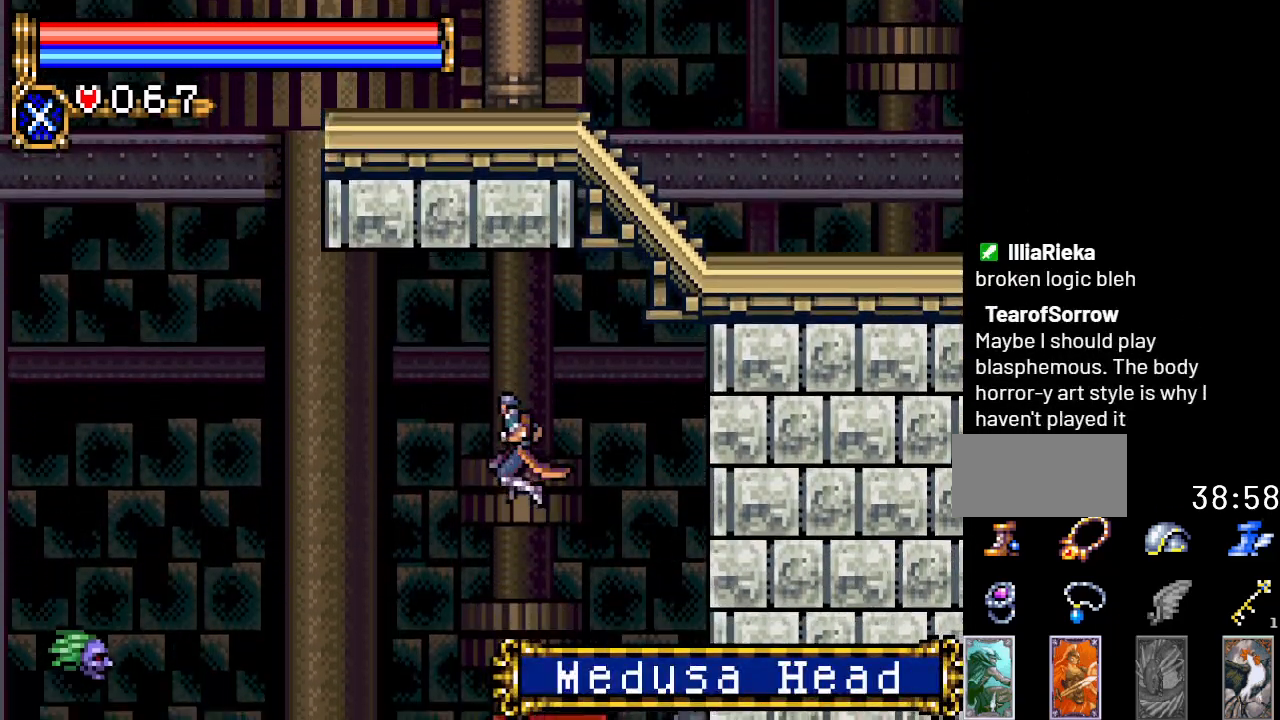
{"buttons": [], "events": []}
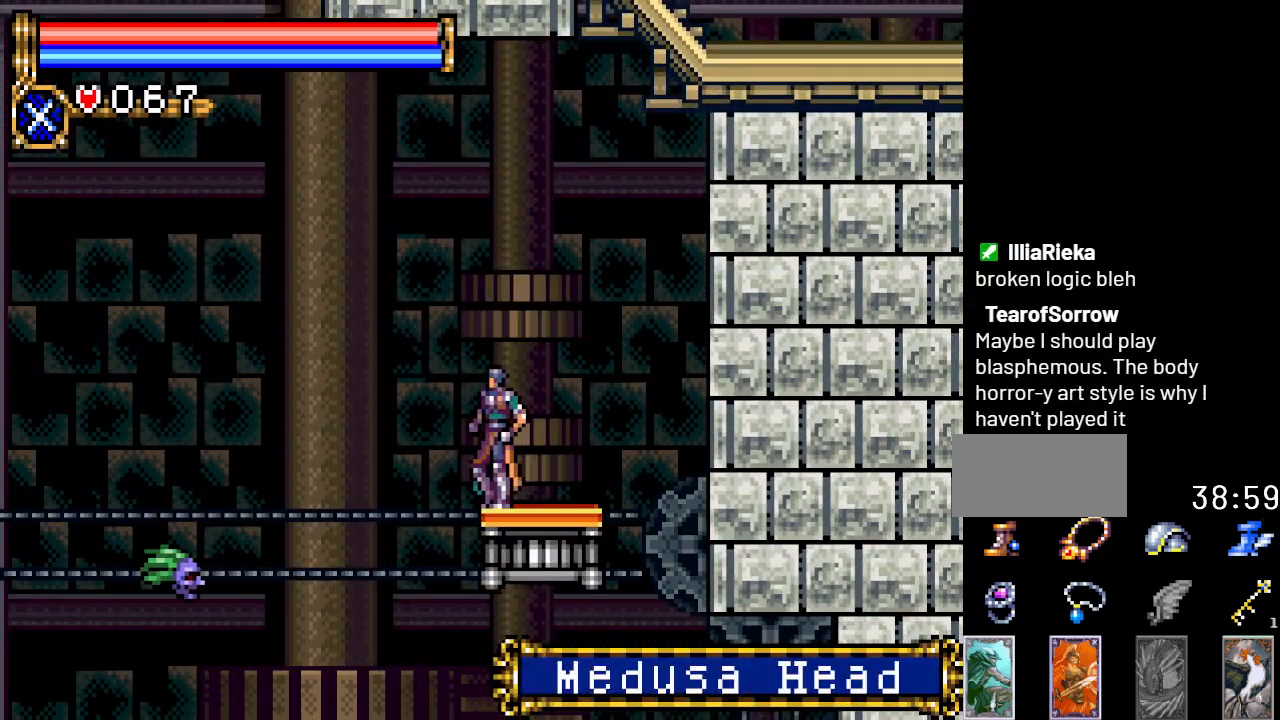
{"buttons": [], "events": []}
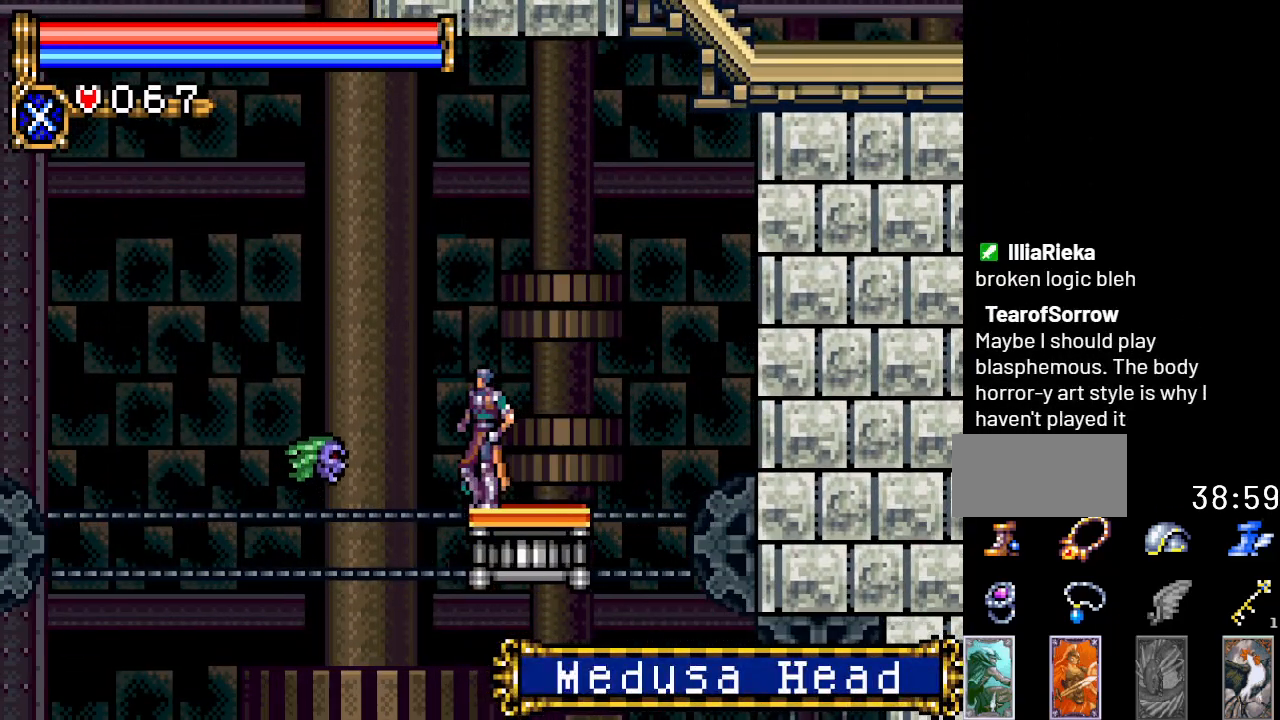
{"buttons": ["A", "DPAD_LEFT"], "events": [[117, "A", "down"], [267, "DPAD_LEFT", "down"]]}
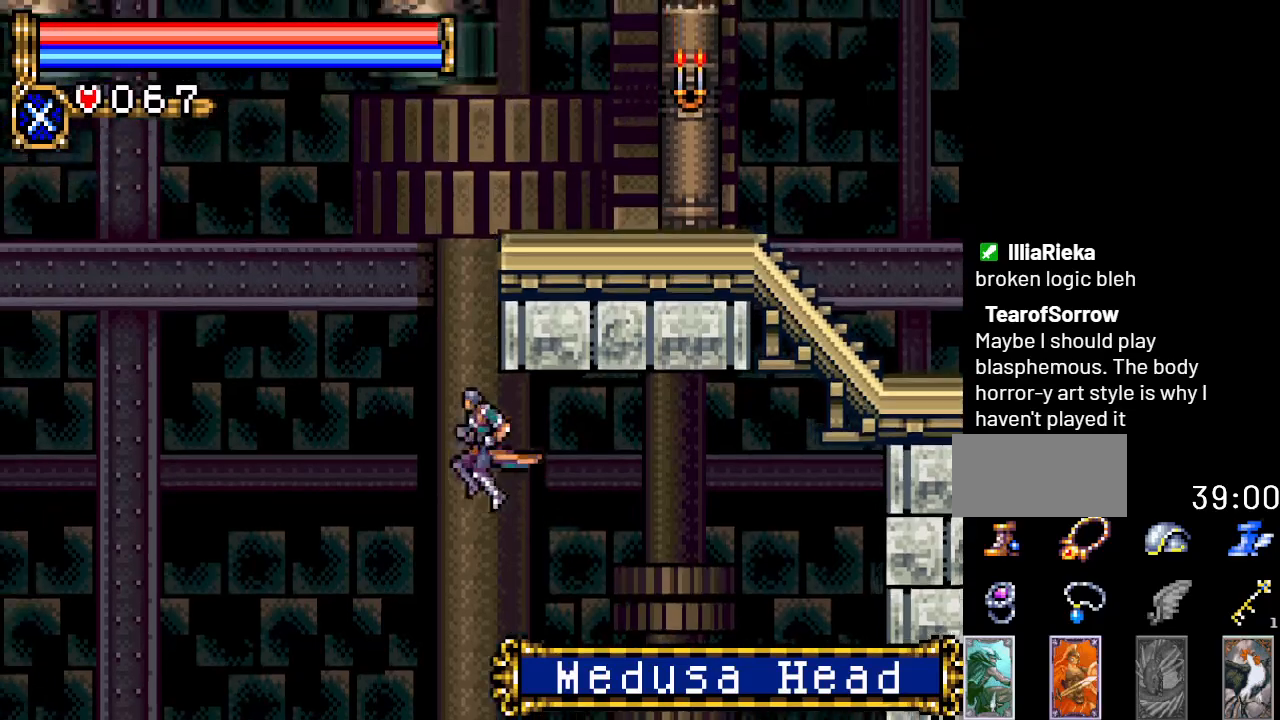
{"buttons": ["A"], "events": [[17, "A", "up"], [284, "DPAD_LEFT", "up"], [367, "A", "down"]]}
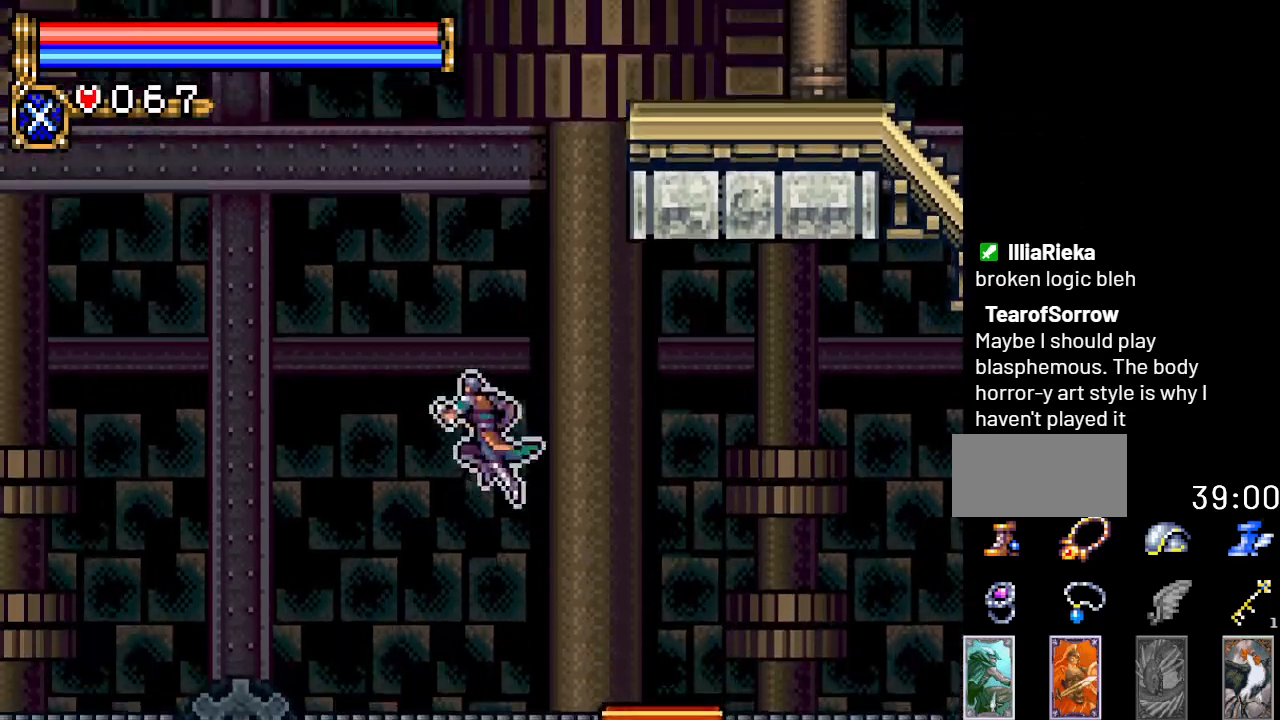
{"buttons": [], "events": [[200, "DPAD_RIGHT", "down"], [367, "DPAD_RIGHT", "up"], [400, "A", "up"]]}
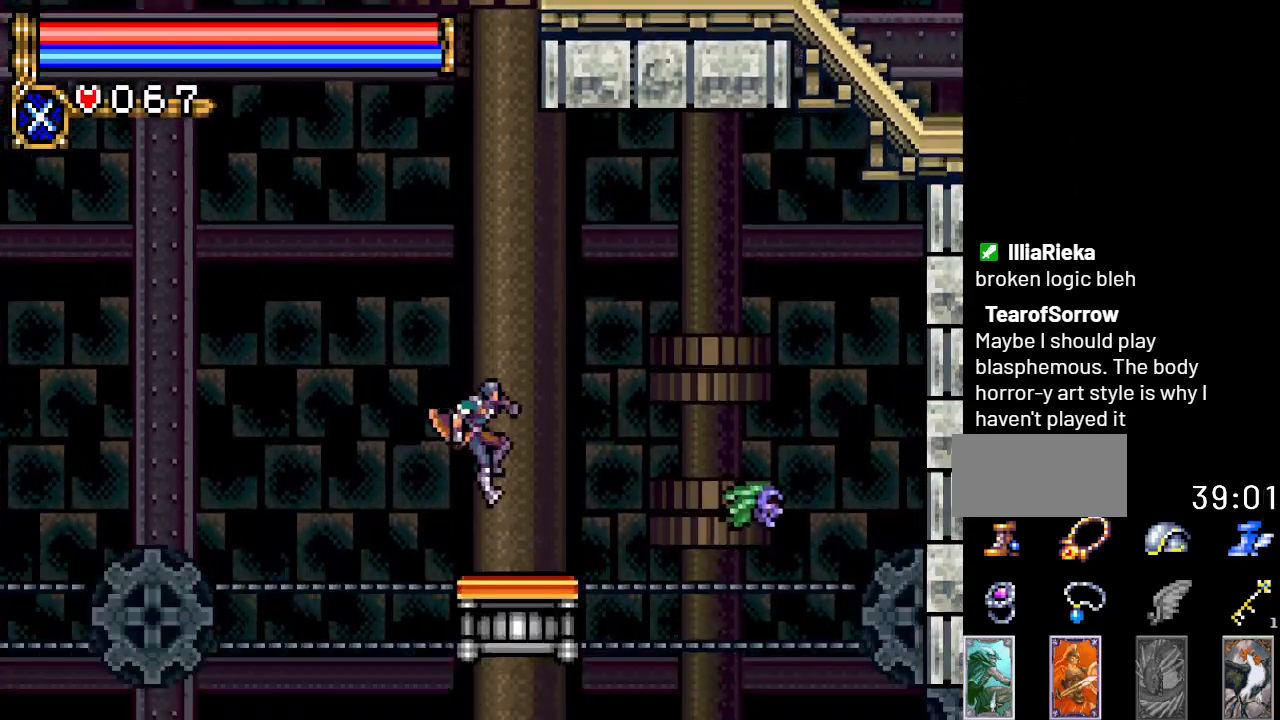
{"buttons": [], "events": []}
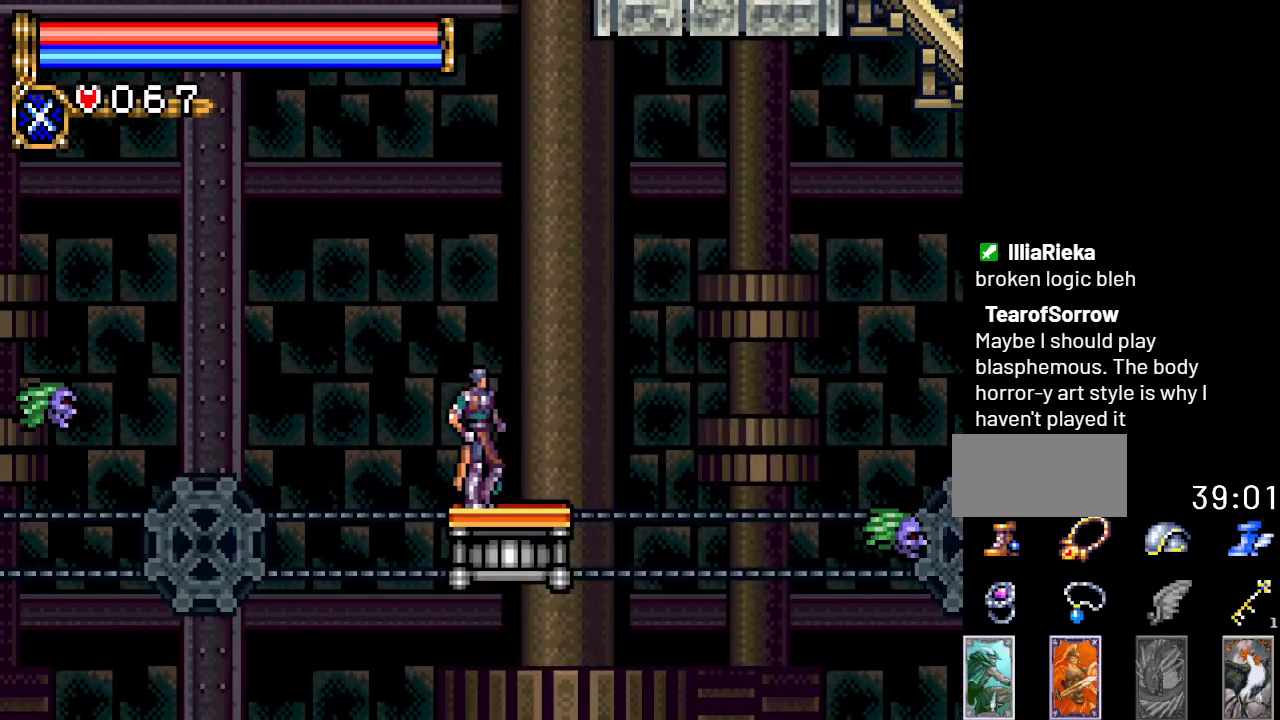
{"buttons": ["A", "DPAD_LEFT"], "events": [[367, "DPAD_LEFT", "down"], [450, "A", "down"]]}
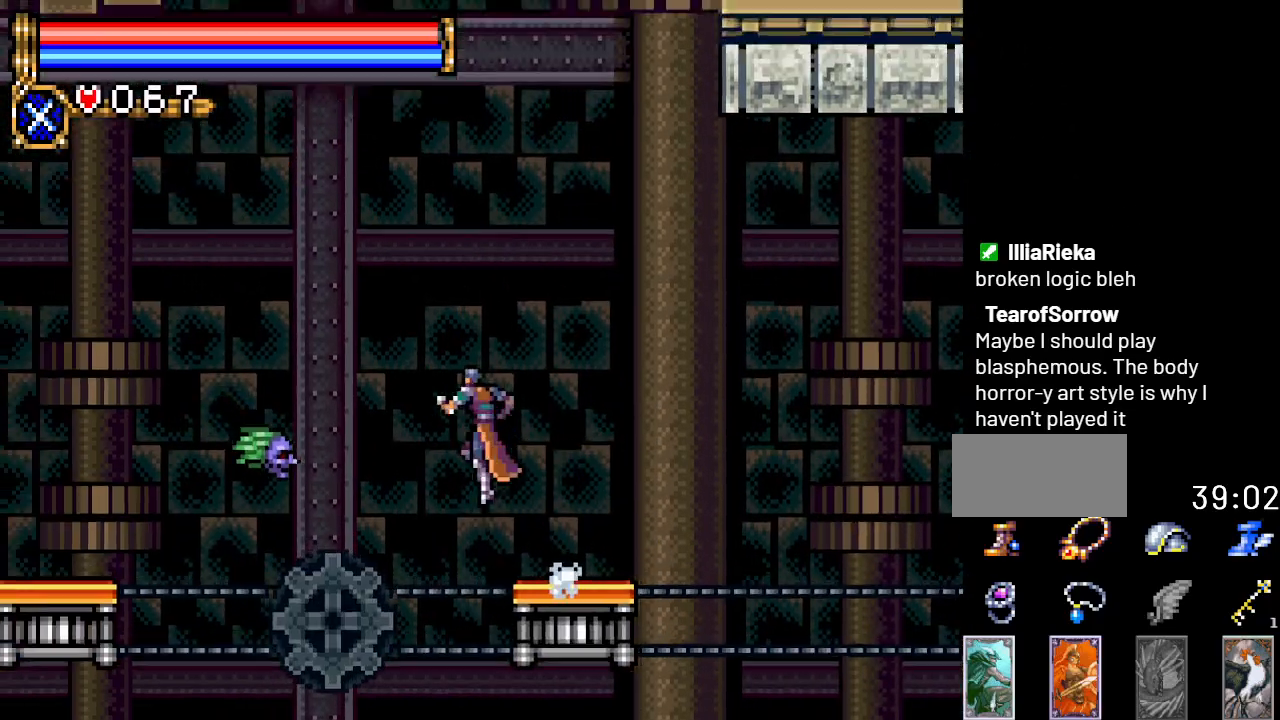
{"buttons": ["A", "DPAD_LEFT"], "events": []}
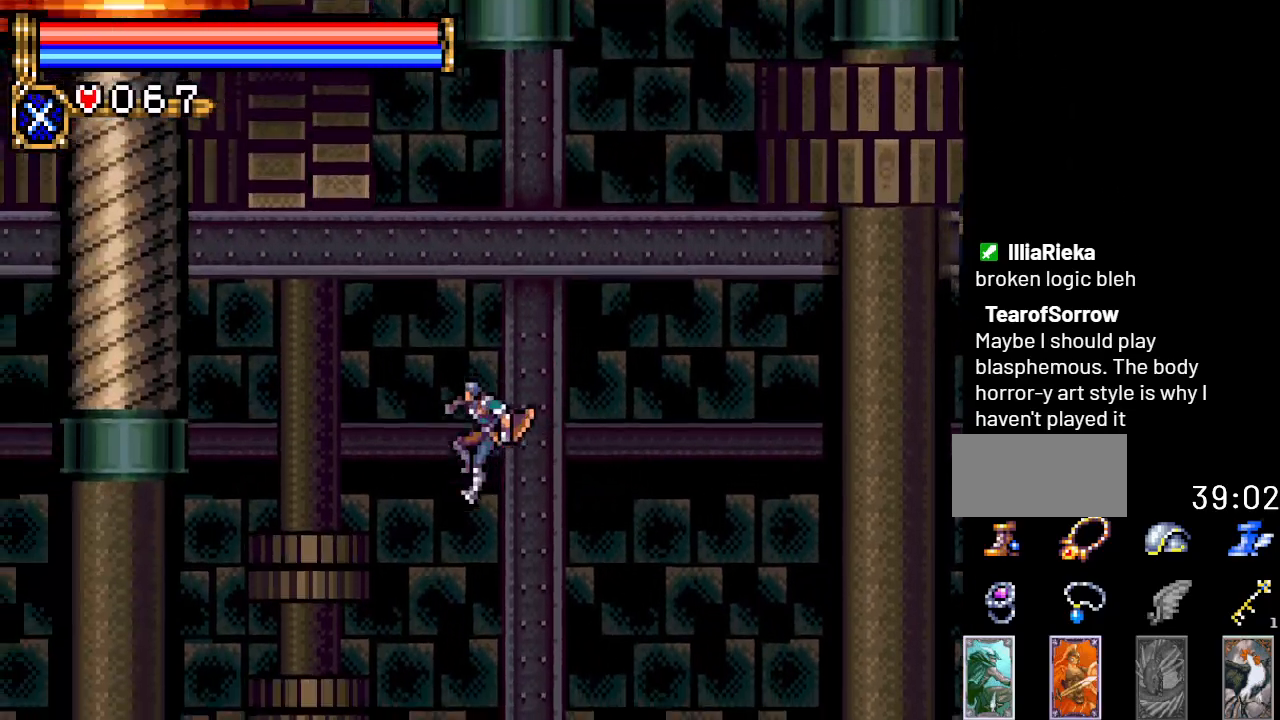
{"buttons": [], "events": [[33, "A", "up"], [183, "DPAD_LEFT", "up"]]}
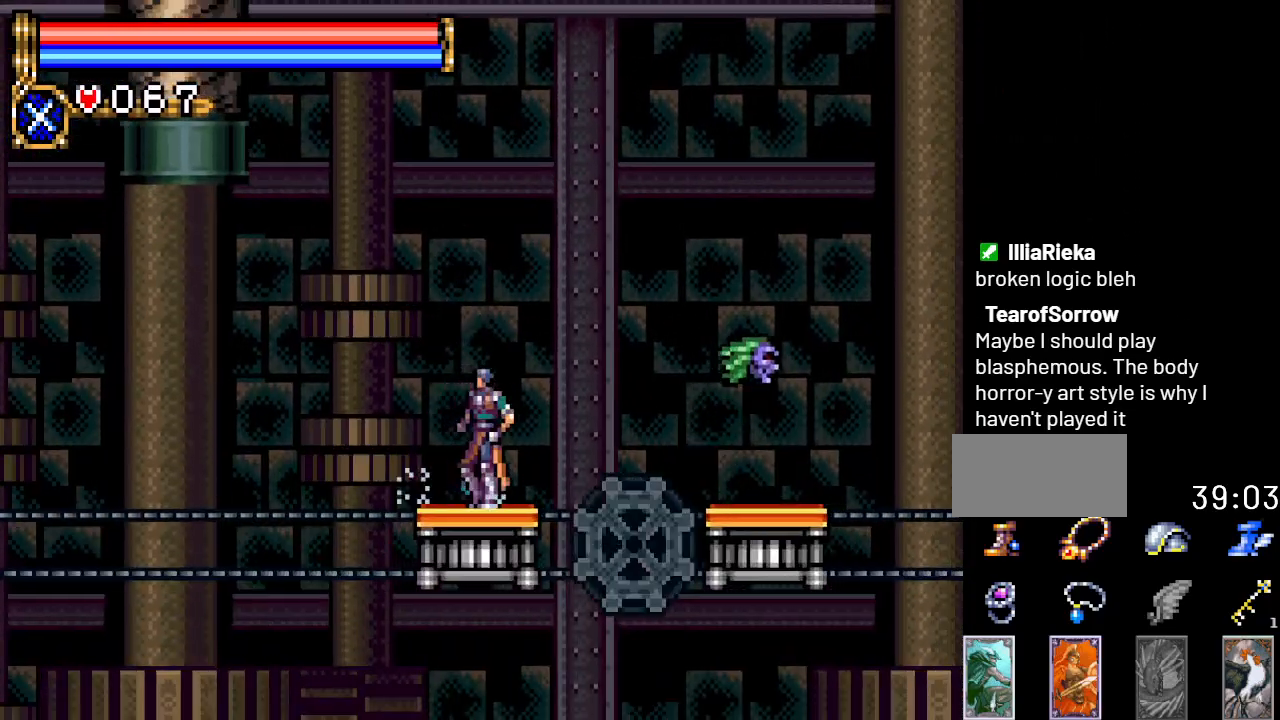
{"buttons": [], "events": []}
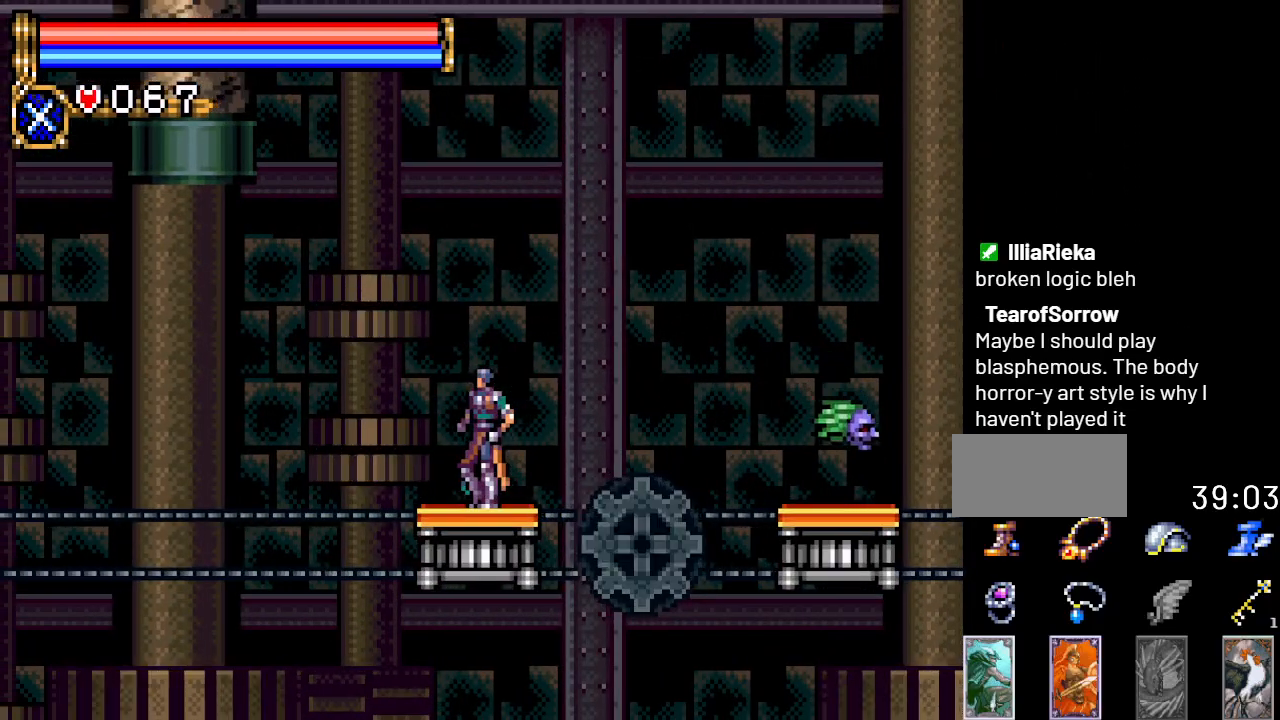
{"buttons": [], "events": []}
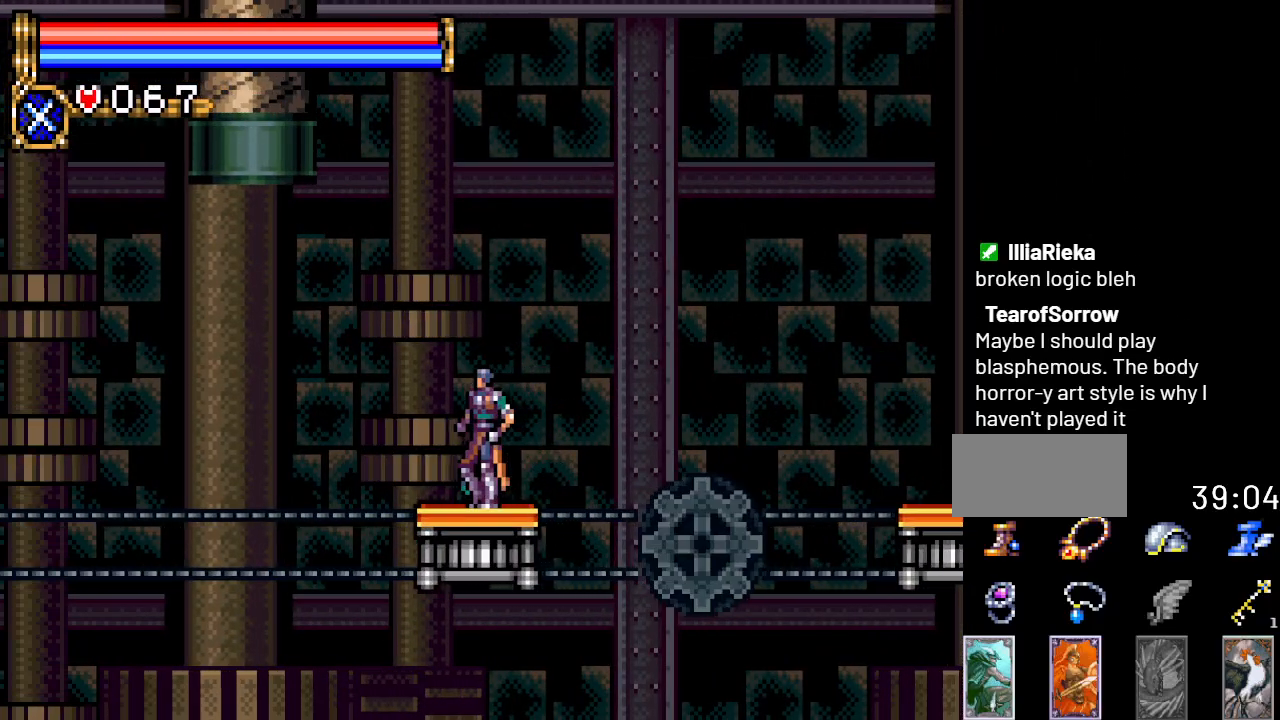
{"buttons": [], "events": []}
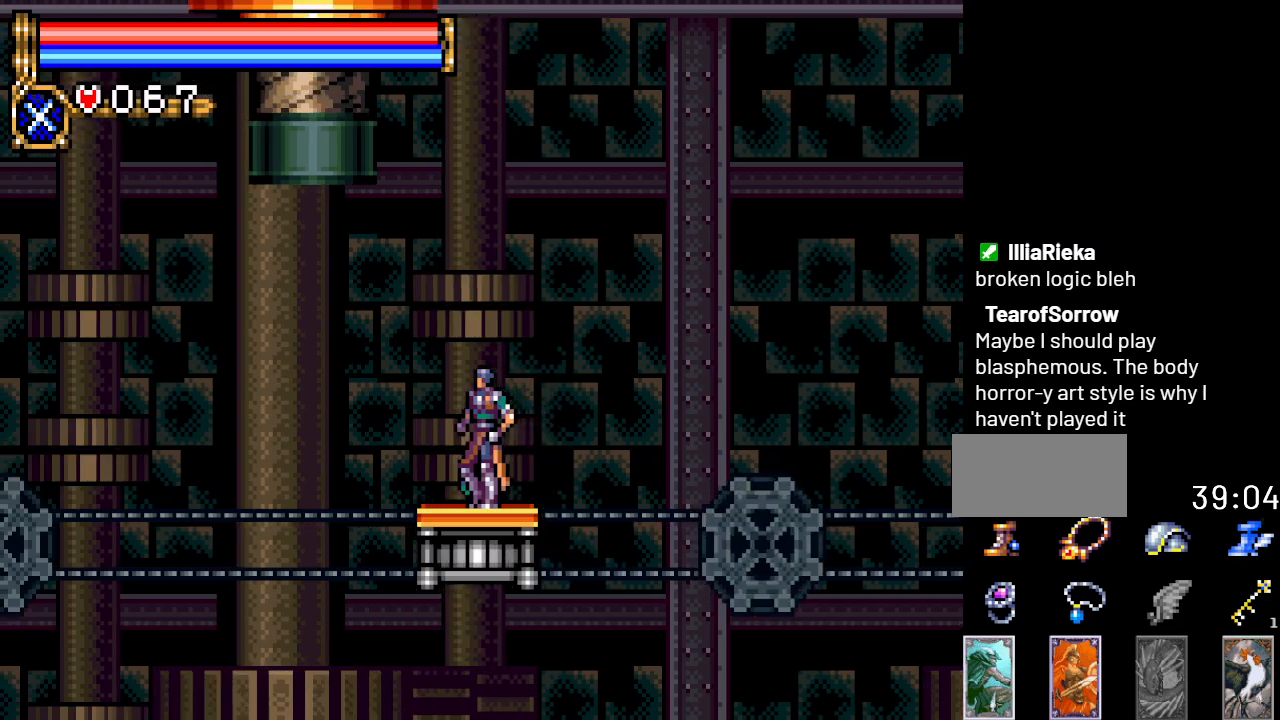
{"buttons": ["DPAD_LEFT"], "events": [[434, "DPAD_LEFT", "down"]]}
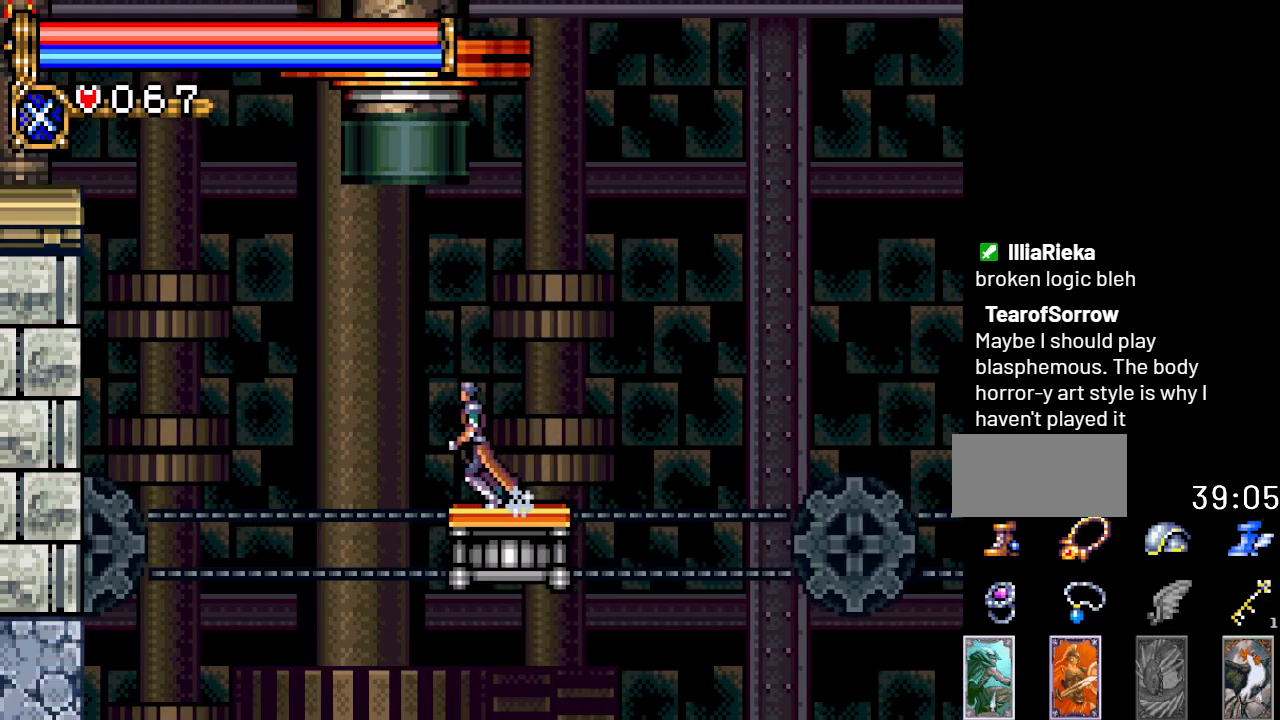
{"buttons": ["DPAD_LEFT"], "events": [[84, "A", "down"], [467, "A", "up"]]}
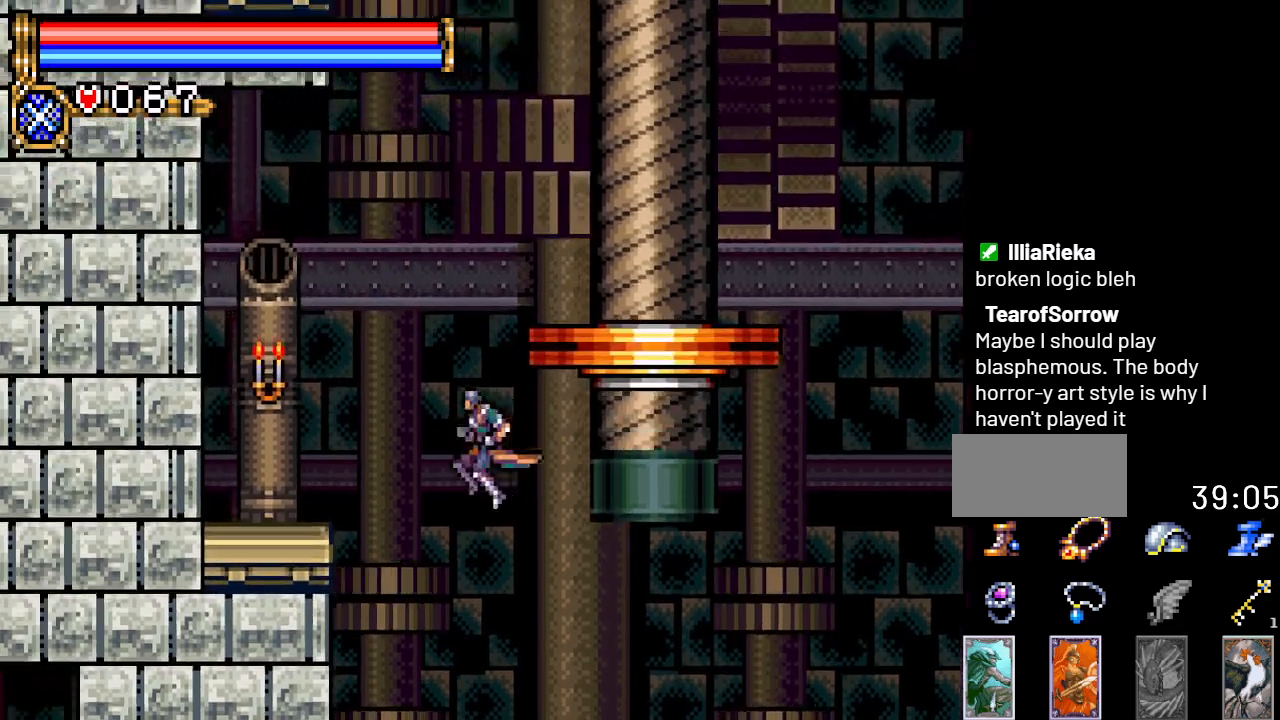
{"buttons": [], "events": [[67, "A", "down"], [217, "A", "up"], [467, "DPAD_LEFT", "up"]]}
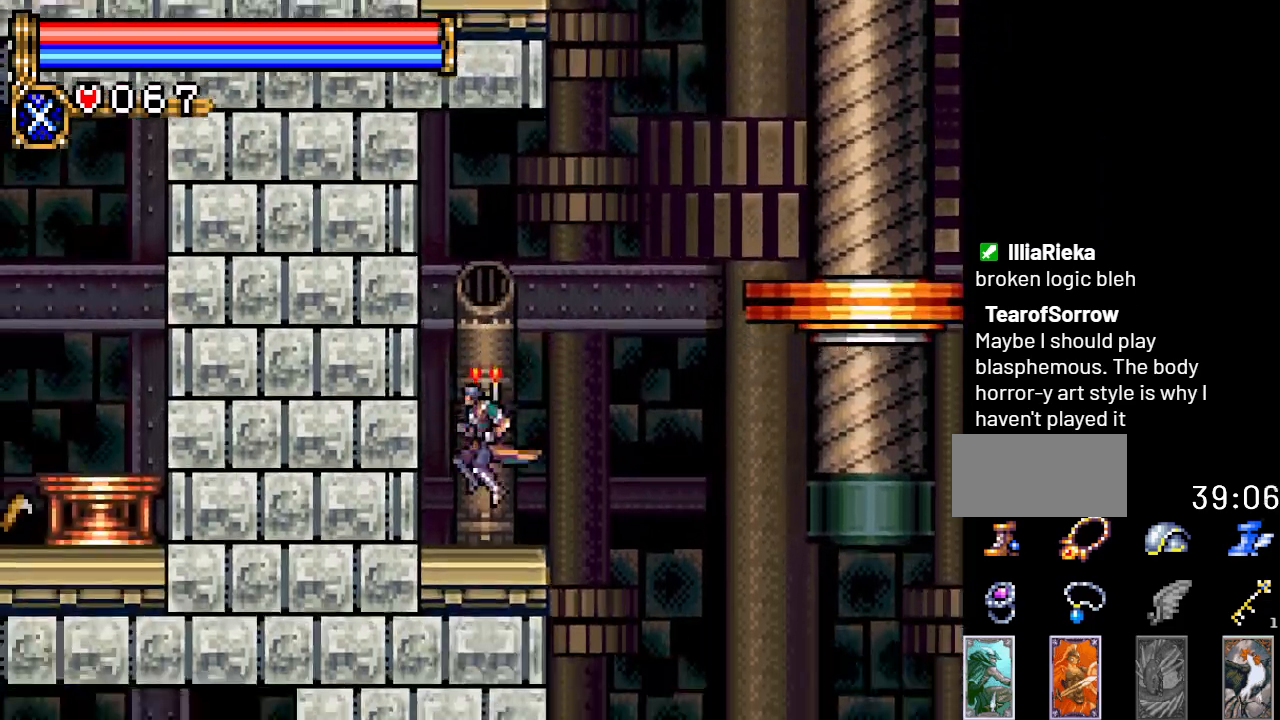
{"buttons": ["A", "DPAD_RIGHT"], "events": [[117, "DPAD_RIGHT", "down"], [217, "A", "down"]]}
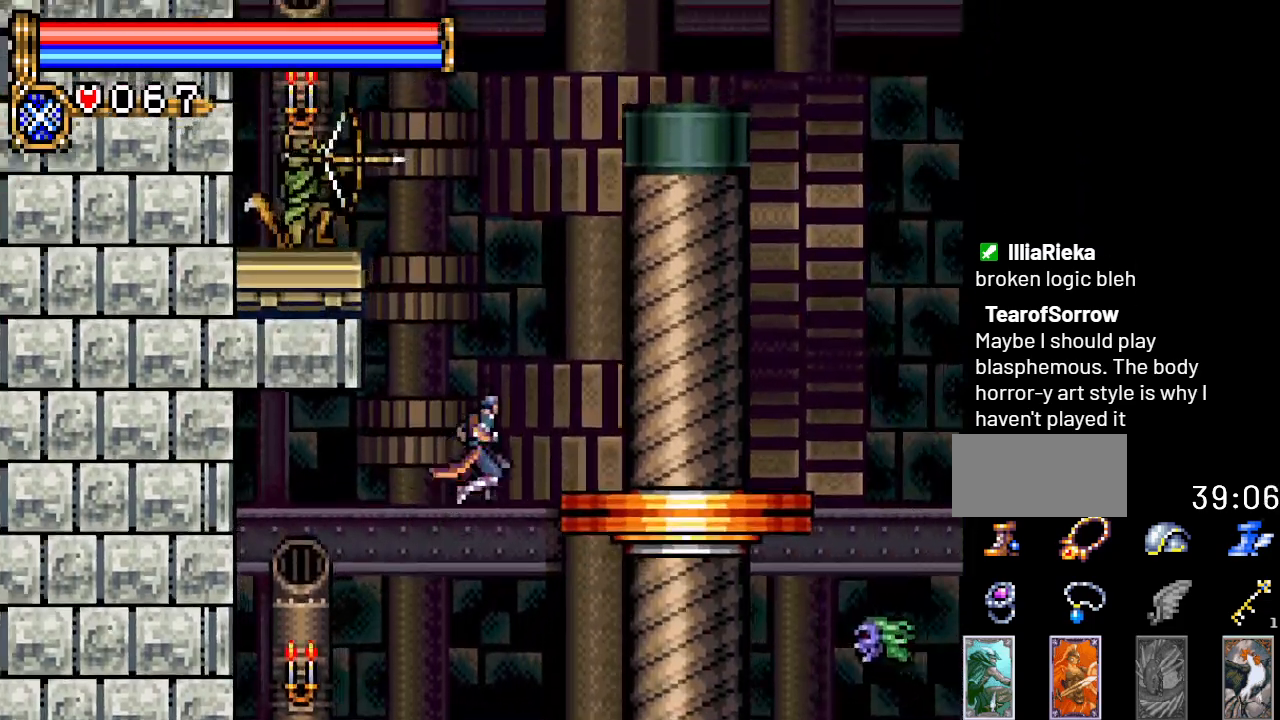
{"buttons": [], "events": [[16, "A", "up"], [83, "A", "down"], [333, "A", "up"], [417, "DPAD_RIGHT", "up"]]}
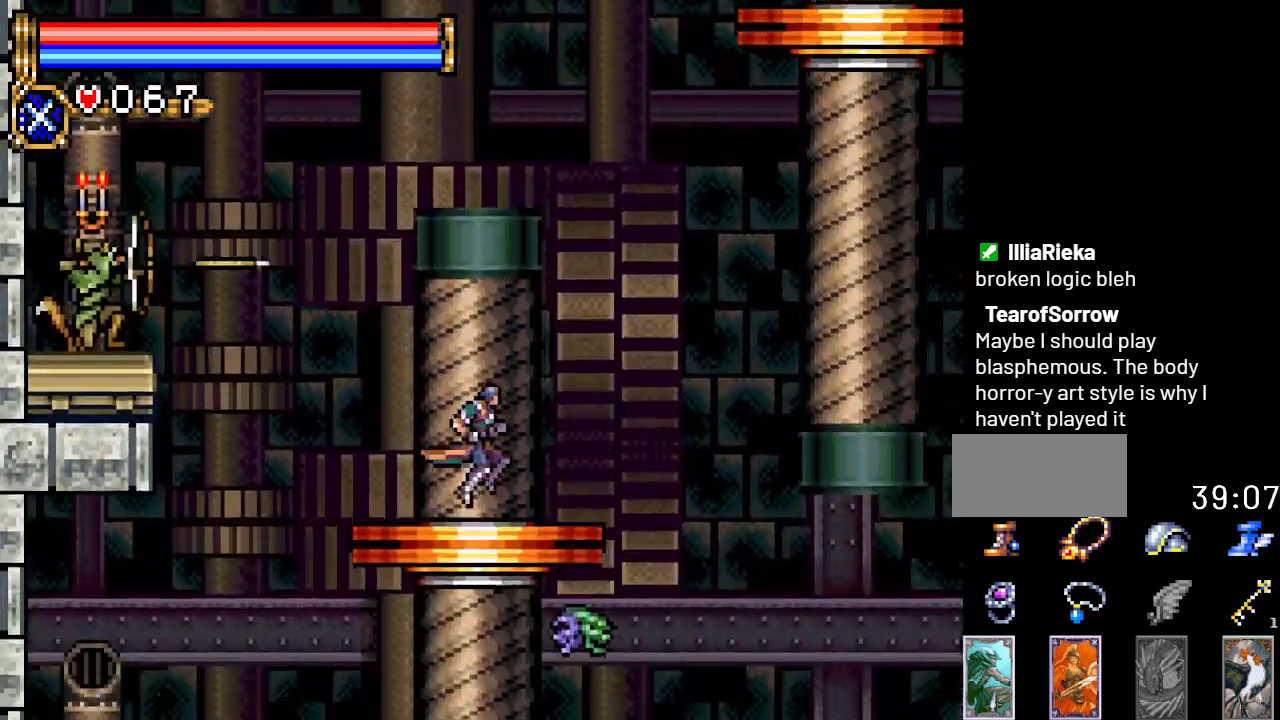
{"buttons": ["DPAD_DOWN"], "events": [[284, "DPAD_DOWN", "down"]]}
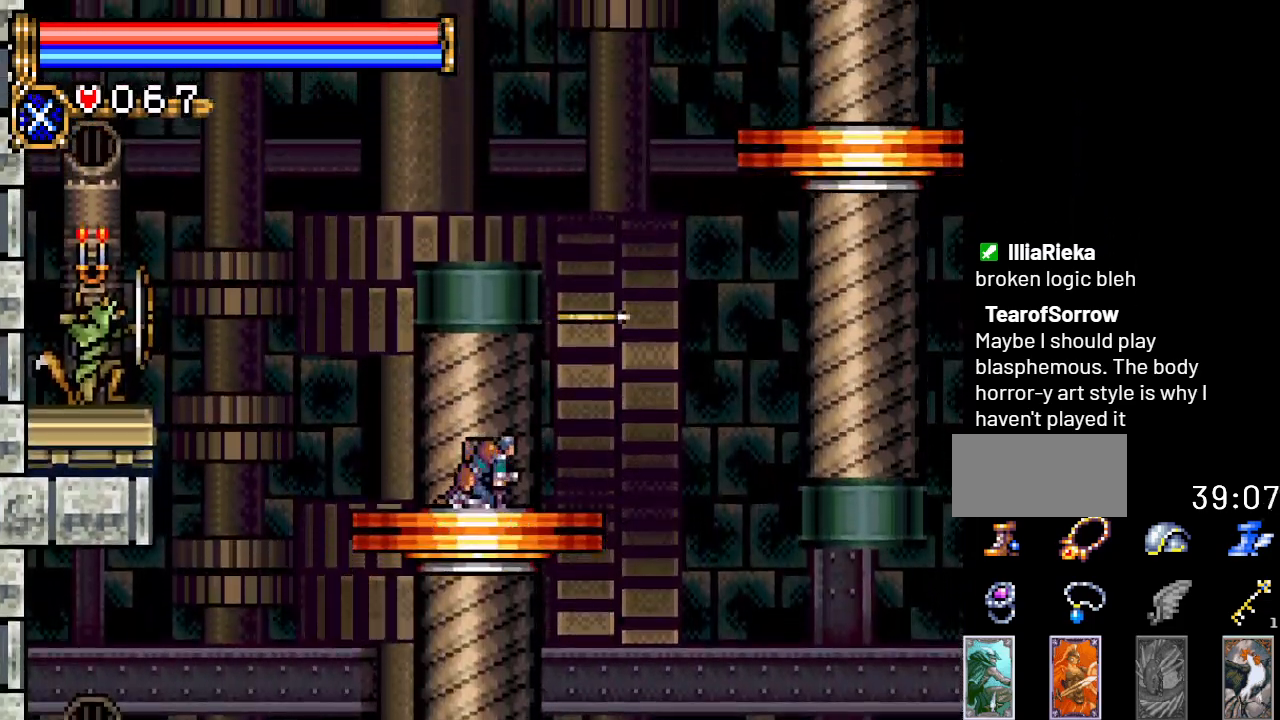
{"buttons": ["A", "DPAD_RIGHT"], "events": [[50, "DPAD_DOWN", "up"], [317, "DPAD_RIGHT", "down"], [417, "A", "down"]]}
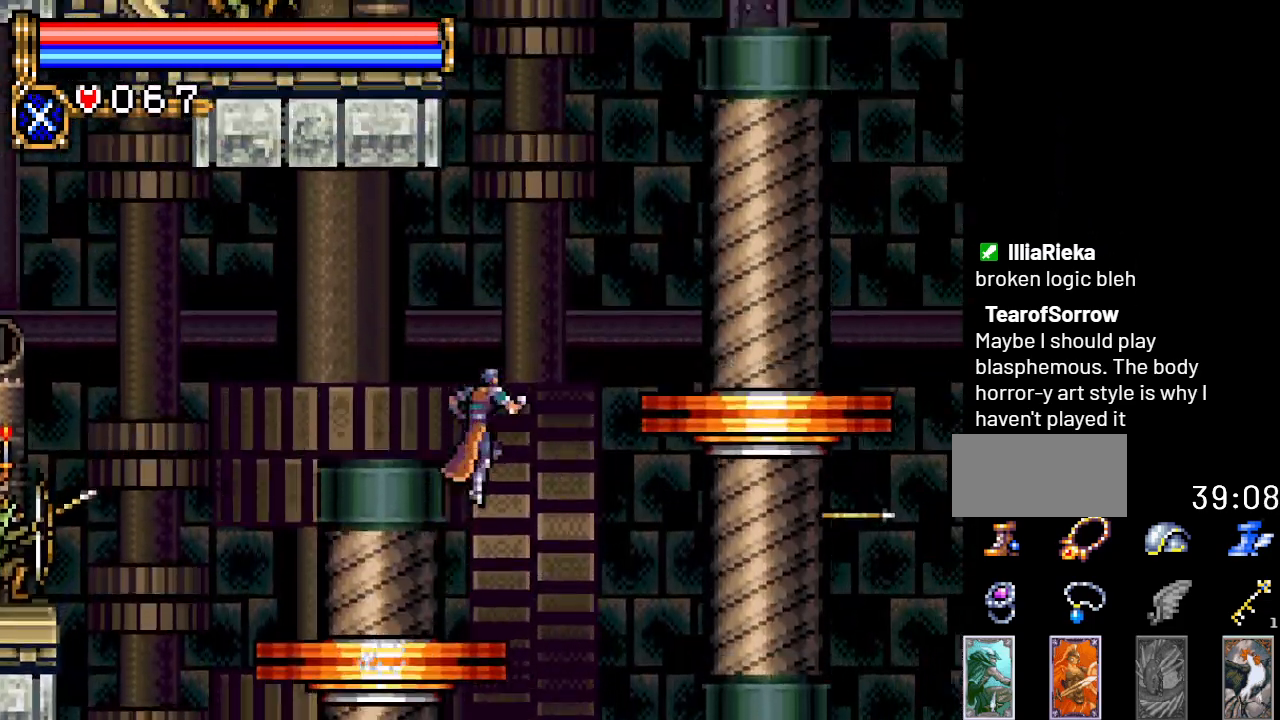
{"buttons": ["DPAD_RIGHT"], "events": [[301, "A", "up"]]}
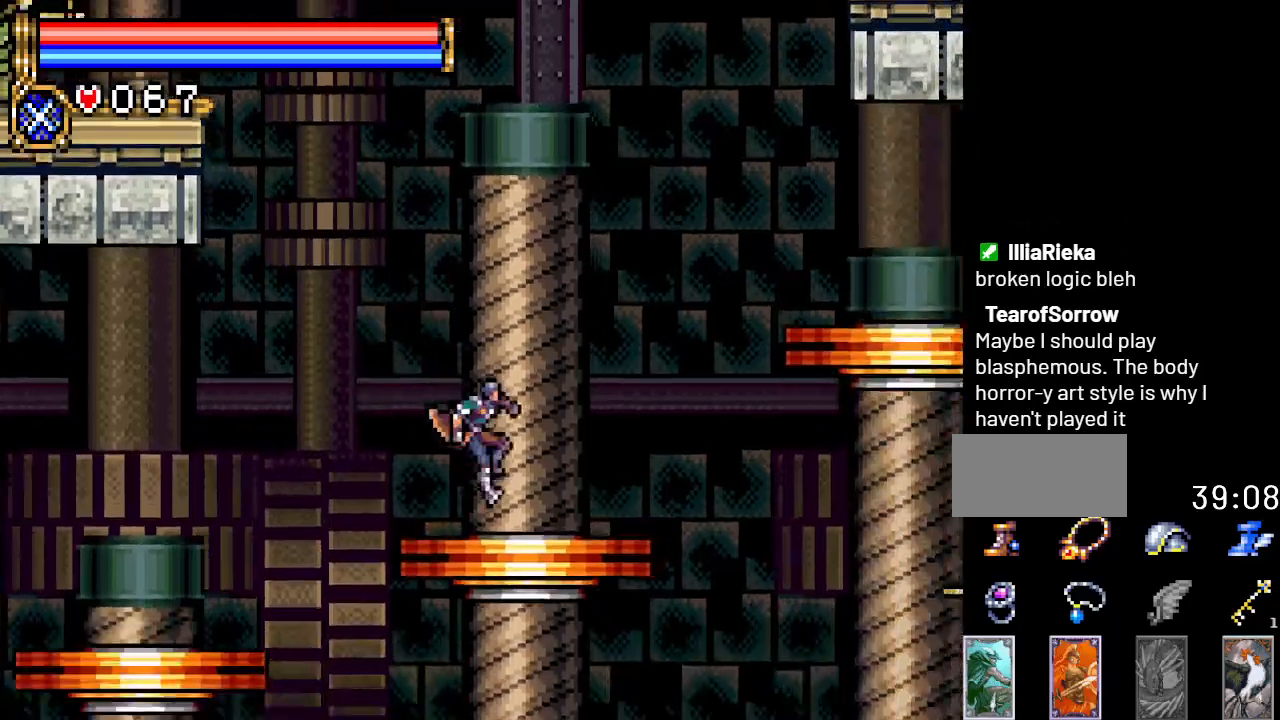
{"buttons": ["DPAD_RIGHT"], "events": [[167, "A", "down"], [484, "A", "up"]]}
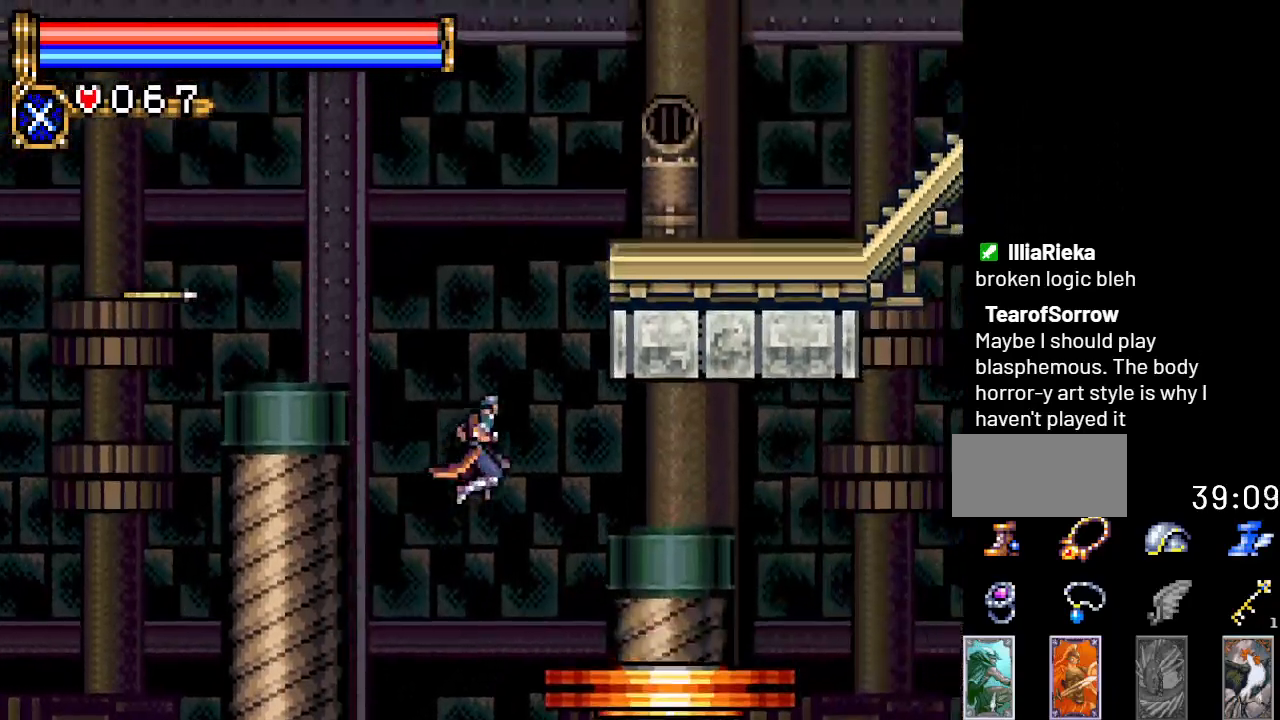
{"buttons": ["DPAD_RIGHT"], "events": []}